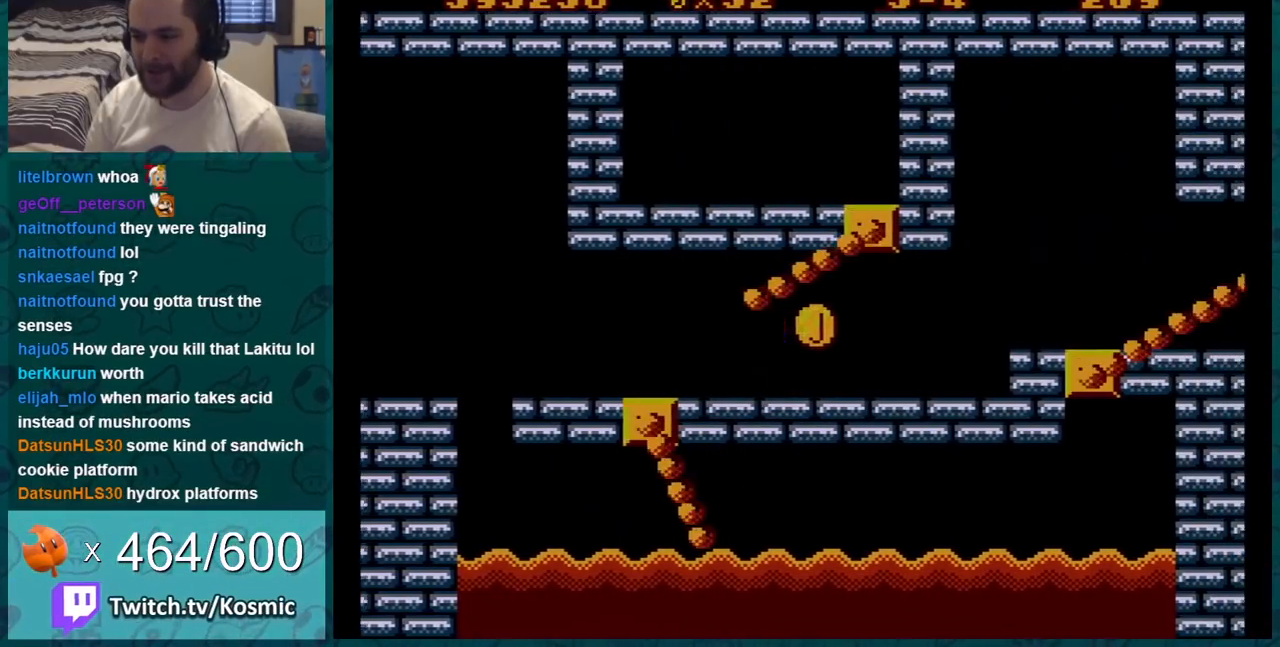
Gameplay with a controller (Nintendo layout); each line is a JSON object with the inputs held at the frame after it. "events" lists button and stick changes between this image and that frame as [ms after this image, input, new state], when the widget could be followed in between. Not read: L3 R3.
{"buttons": ["B", "DPAD_RIGHT"], "events": [[217, "DPAD_RIGHT", "up"], [350, "DPAD_RIGHT", "down"]]}
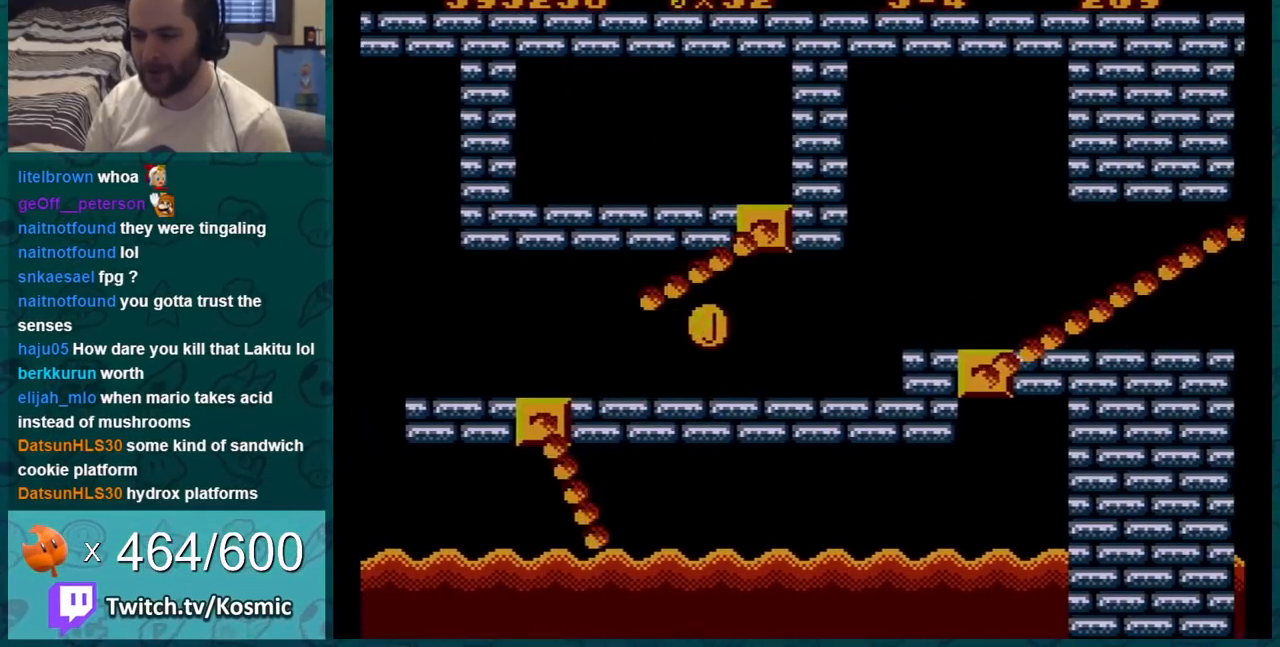
{"buttons": ["B", "DPAD_RIGHT"], "events": [[317, "DPAD_DOWN", "down"], [317, "DPAD_RIGHT", "up"], [351, "A", "down"], [417, "A", "up"], [467, "DPAD_DOWN", "up"], [467, "DPAD_RIGHT", "down"]]}
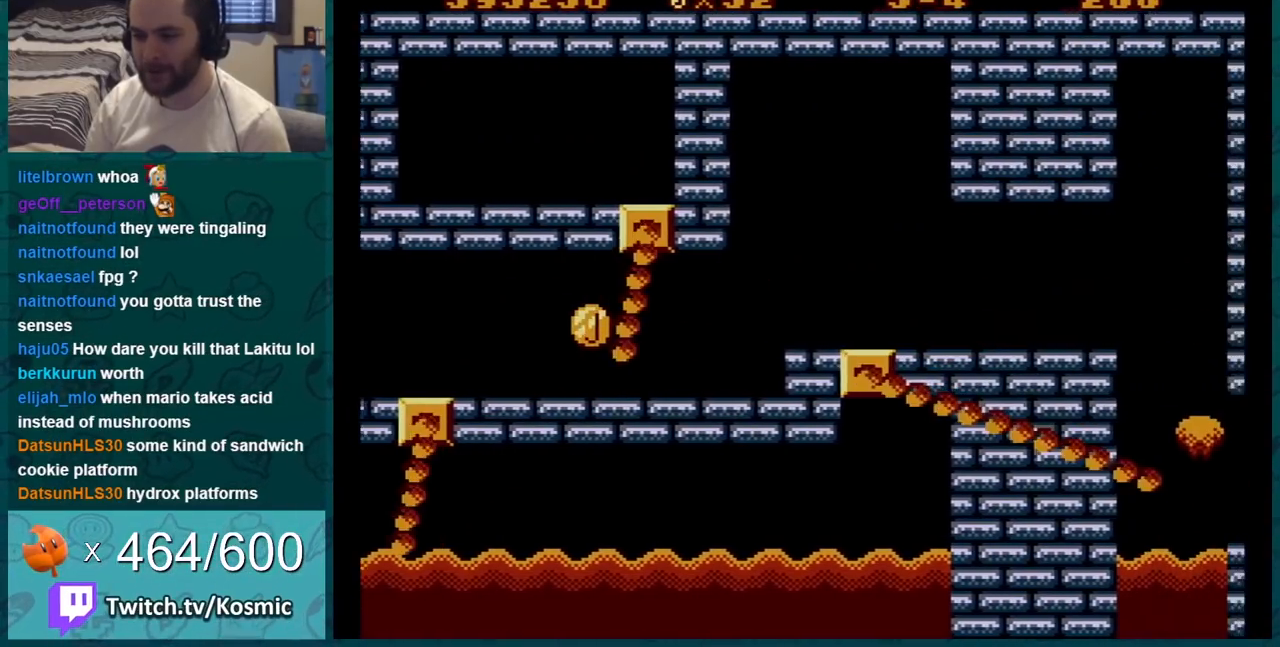
{"buttons": ["B"], "events": [[500, "DPAD_RIGHT", "up"]]}
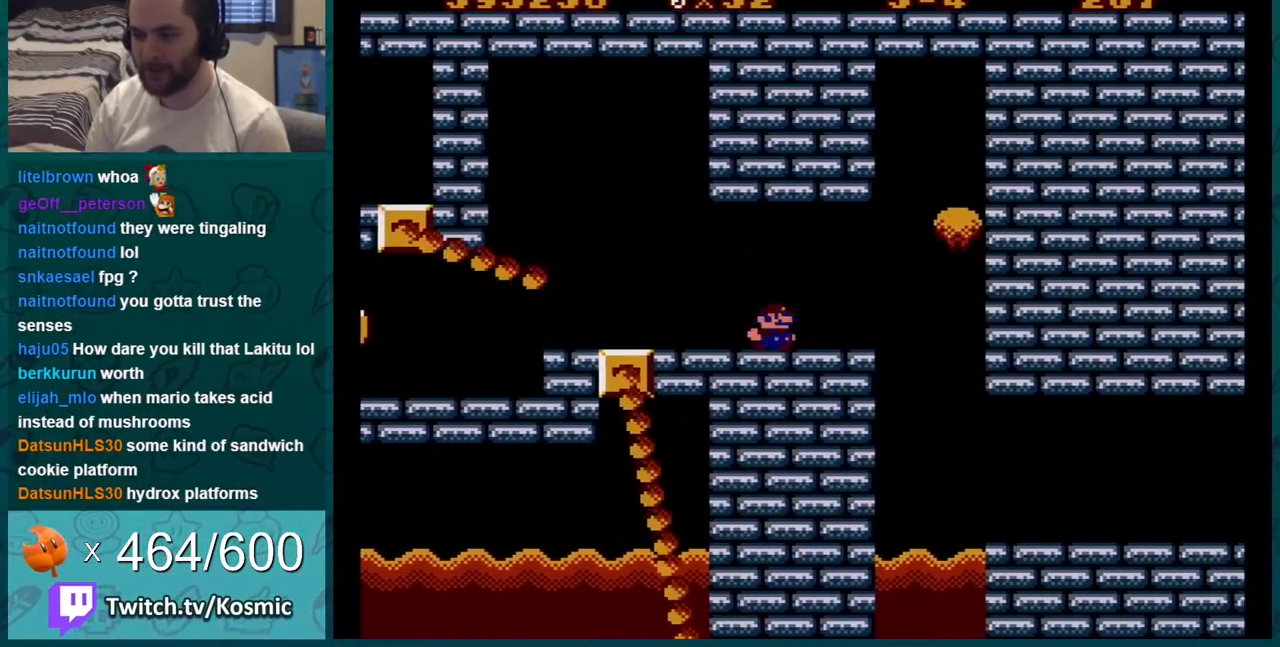
{"buttons": ["B", "DPAD_DOWN", "DPAD_RIGHT"], "events": [[67, "DPAD_LEFT", "down"], [100, "A", "down"], [134, "A", "up"], [134, "DPAD_DOWN", "down"], [134, "DPAD_LEFT", "up"], [184, "DPAD_DOWN", "up"], [384, "DPAD_RIGHT", "down"], [501, "DPAD_DOWN", "down"]]}
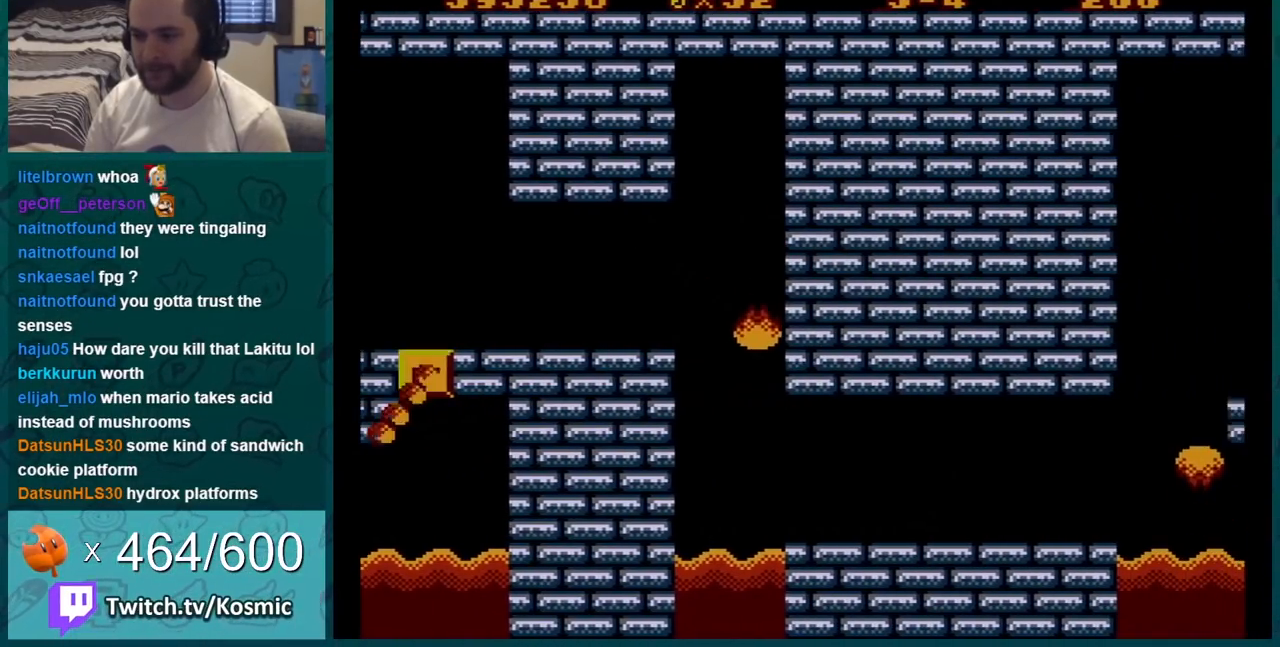
{"buttons": ["B"], "events": [[150, "DPAD_DOWN", "up"], [500, "DPAD_RIGHT", "up"]]}
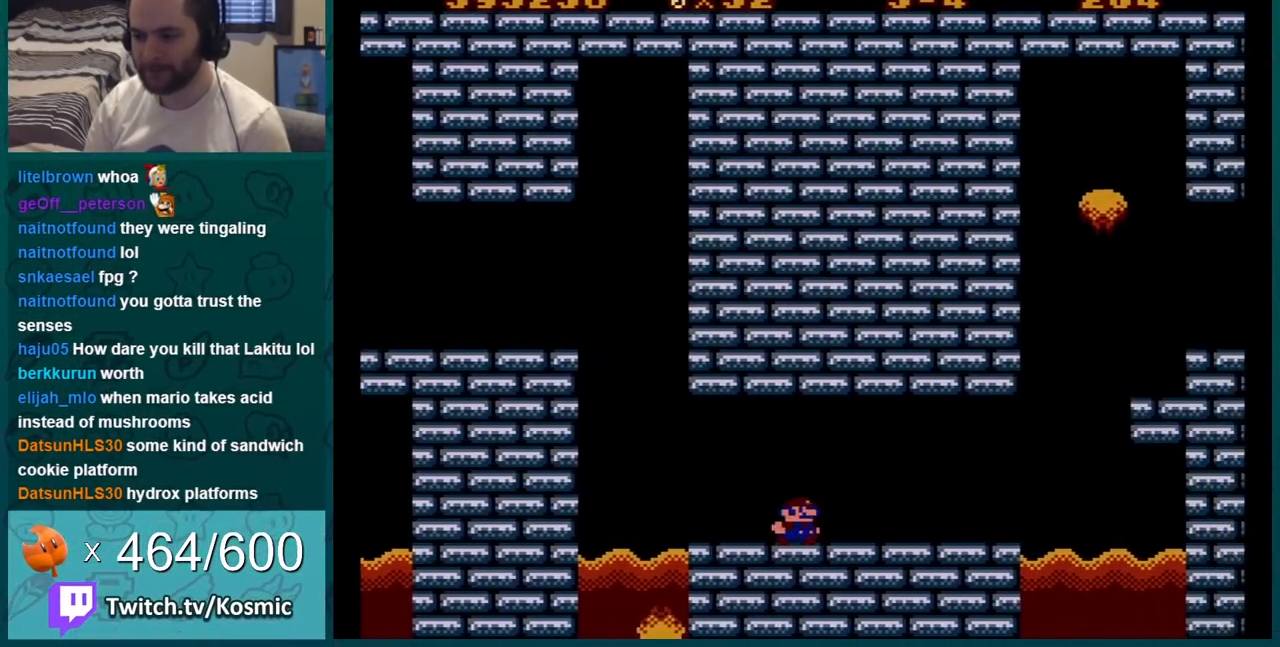
{"buttons": ["B", "DPAD_RIGHT"], "events": [[84, "DPAD_LEFT", "down"], [250, "DPAD_LEFT", "up"], [384, "DPAD_RIGHT", "down"]]}
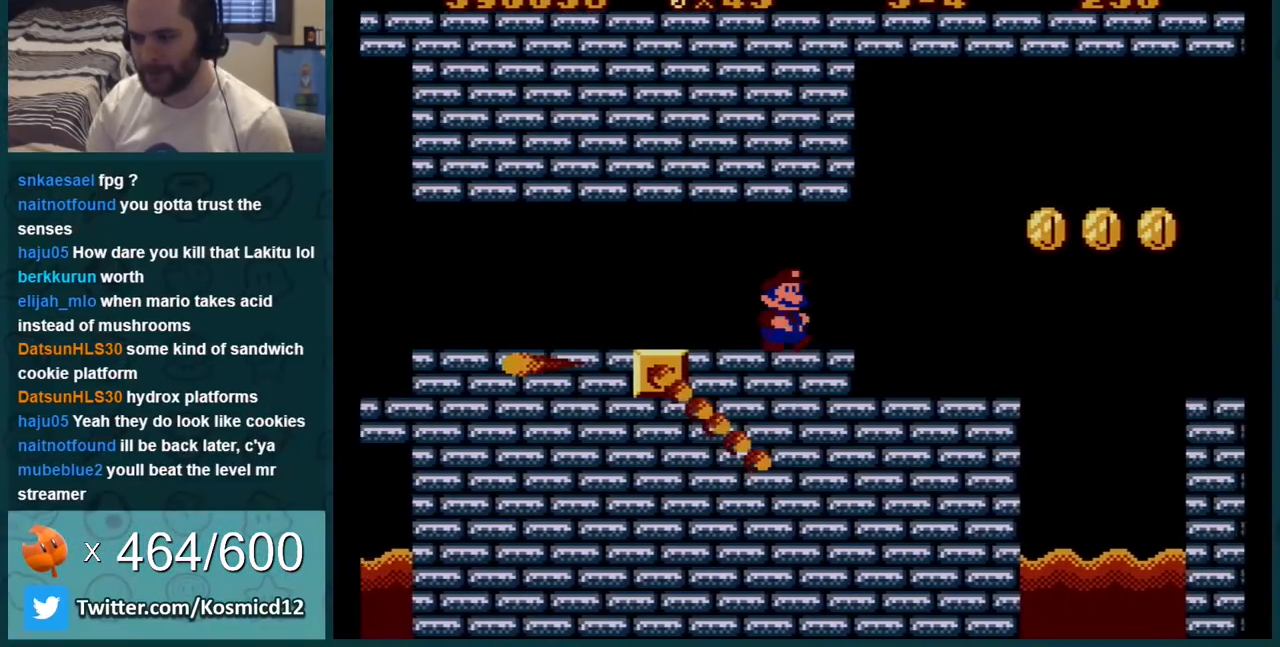
{"buttons": ["B", "DPAD_RIGHT"], "events": [[33, "DPAD_RIGHT", "up"], [100, "DPAD_LEFT", "down"], [217, "DPAD_LEFT", "up"], [283, "DPAD_RIGHT", "down"]]}
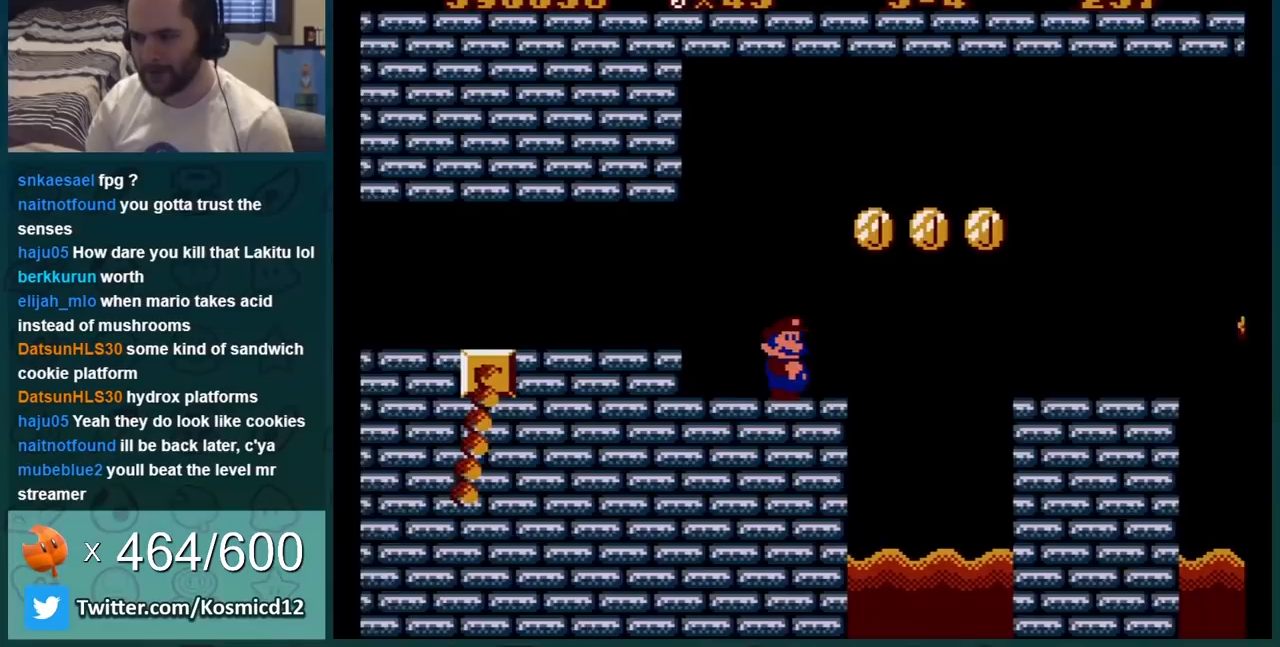
{"buttons": ["B", "DPAD_LEFT"], "events": [[67, "A", "down"], [200, "A", "up"], [217, "DPAD_RIGHT", "up"], [317, "DPAD_LEFT", "down"]]}
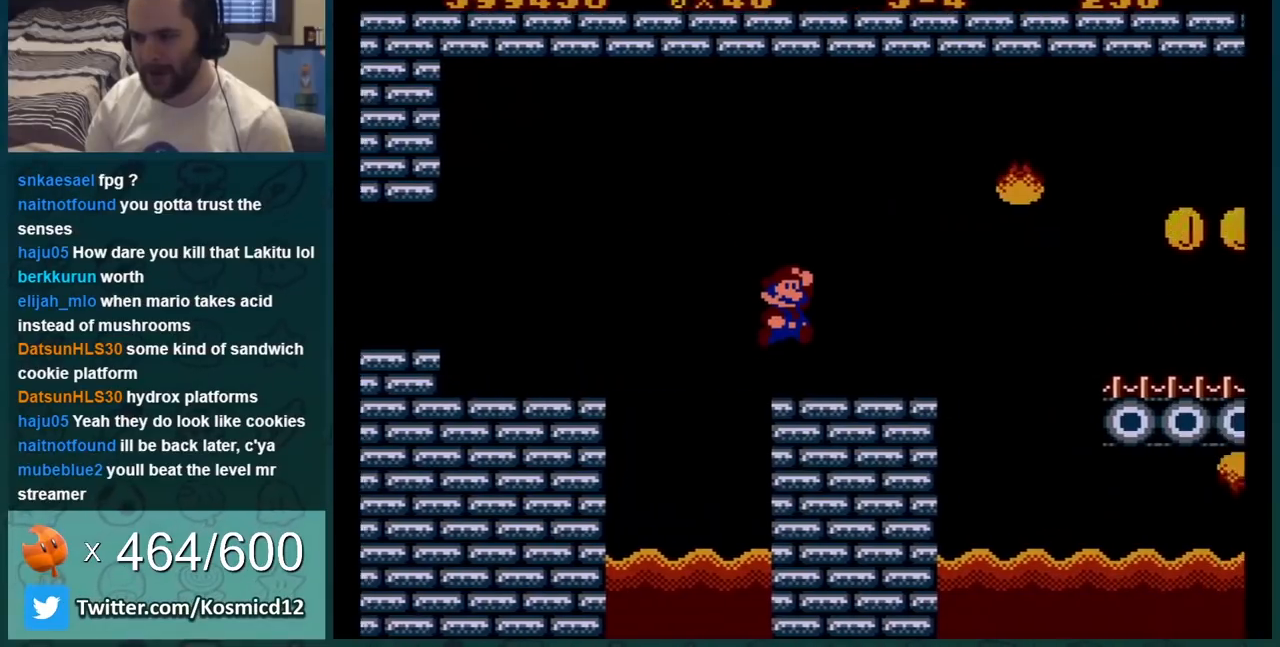
{"buttons": ["B", "DPAD_RIGHT"], "events": [[250, "DPAD_LEFT", "up"], [383, "A", "down"], [433, "DPAD_RIGHT", "down"], [467, "A", "up"]]}
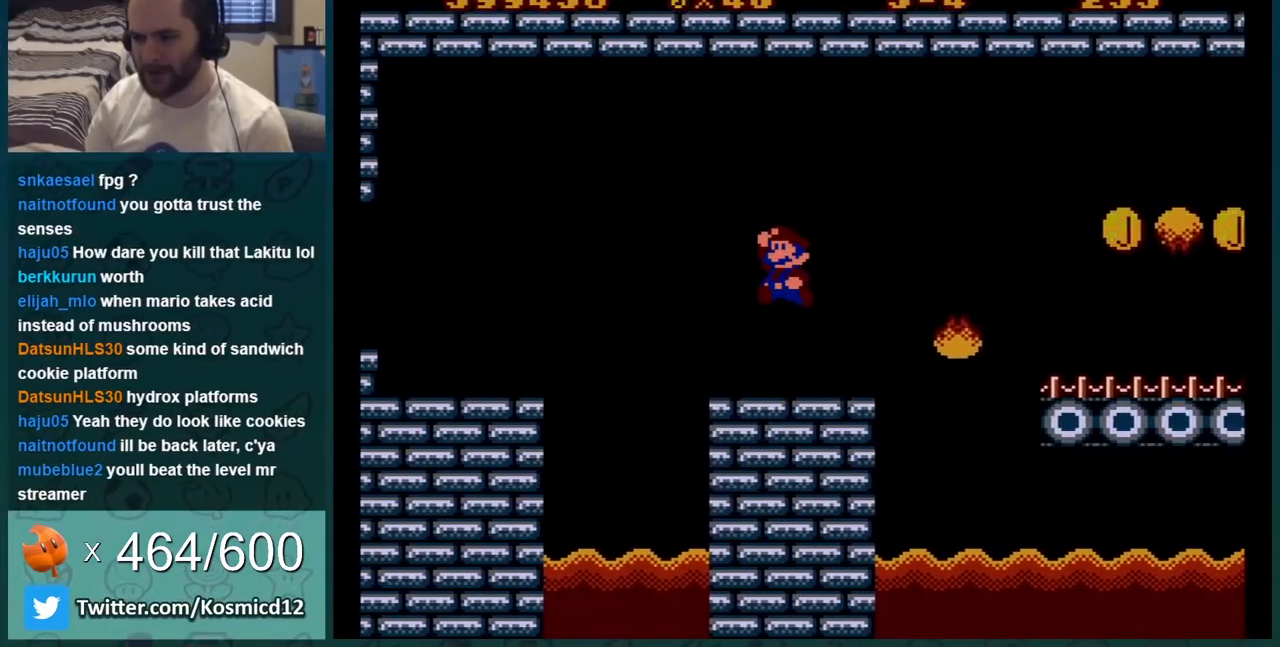
{"buttons": ["B"], "events": [[351, "A", "down"], [351, "DPAD_RIGHT", "up"], [467, "A", "up"]]}
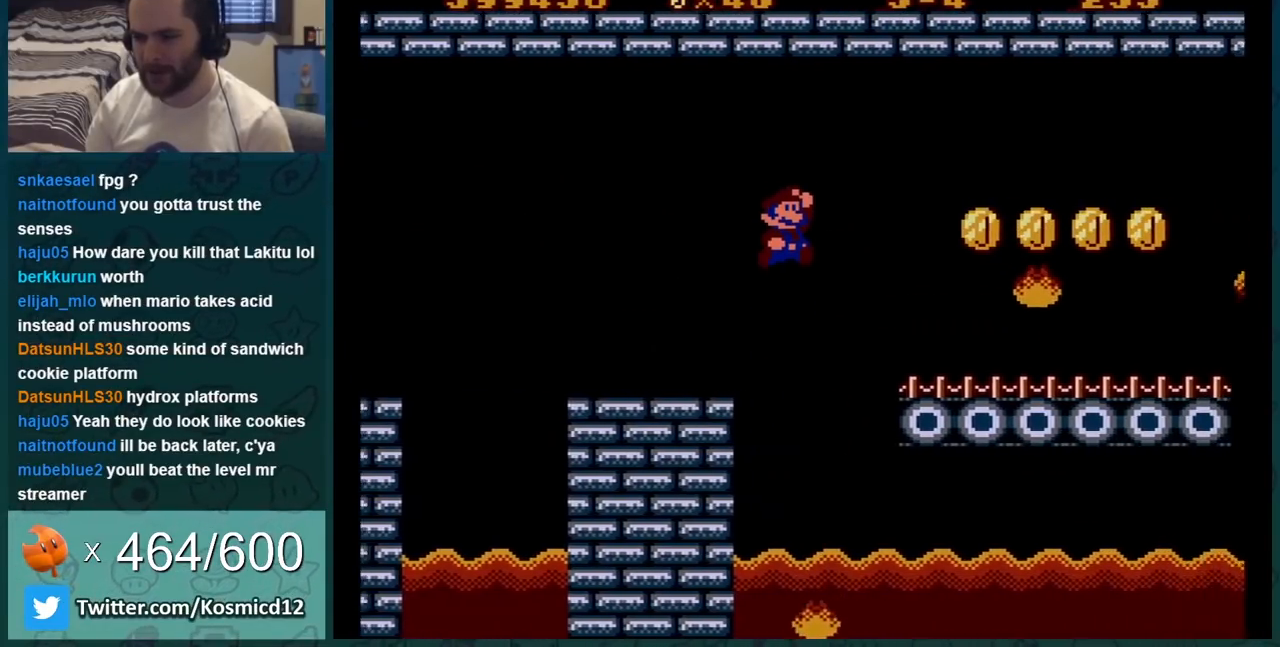
{"buttons": ["A", "B"], "events": [[133, "DPAD_RIGHT", "down"], [384, "DPAD_RIGHT", "up"], [450, "A", "down"]]}
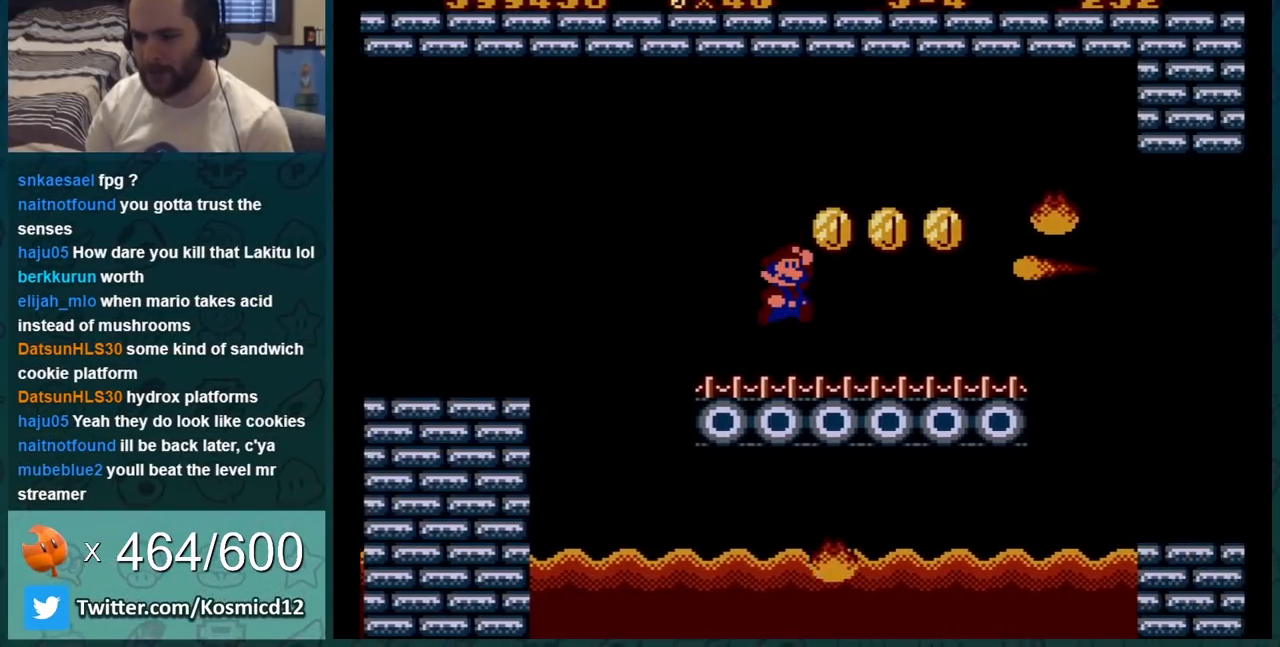
{"buttons": ["B", "DPAD_LEFT"], "events": [[100, "DPAD_LEFT", "down"], [350, "A", "up"]]}
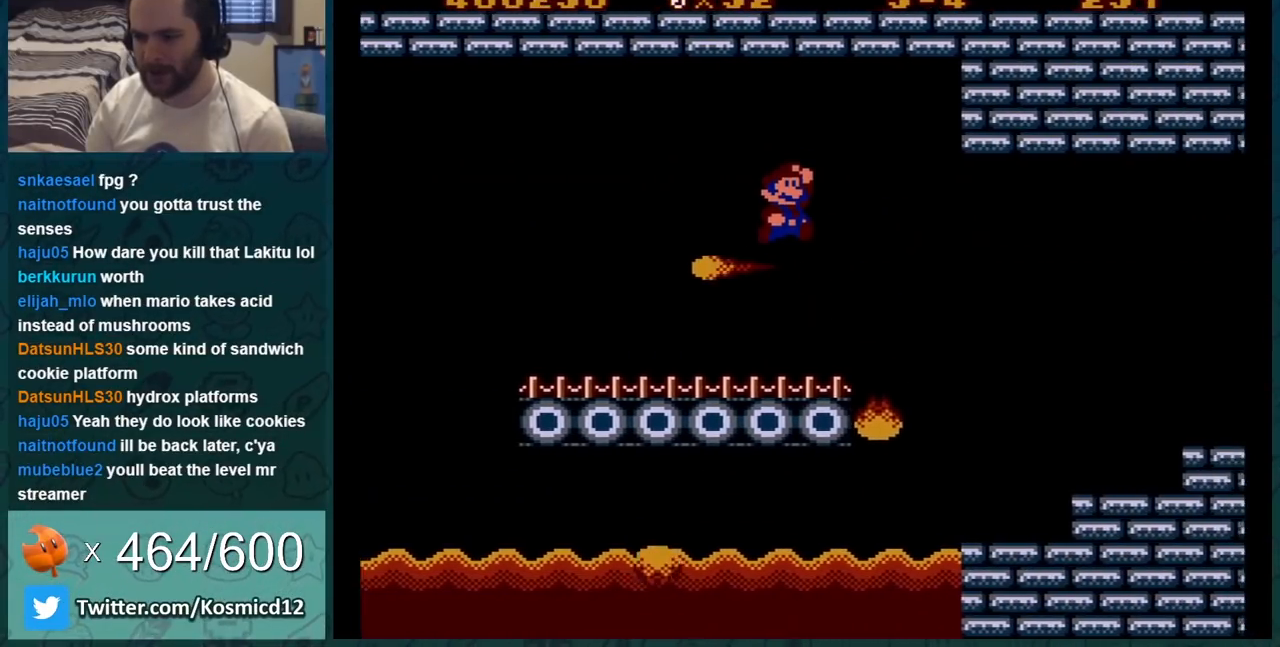
{"buttons": ["B"], "events": [[100, "DPAD_LEFT", "up"], [150, "DPAD_RIGHT", "down"], [267, "A", "down"], [350, "A", "up"], [450, "DPAD_RIGHT", "up"]]}
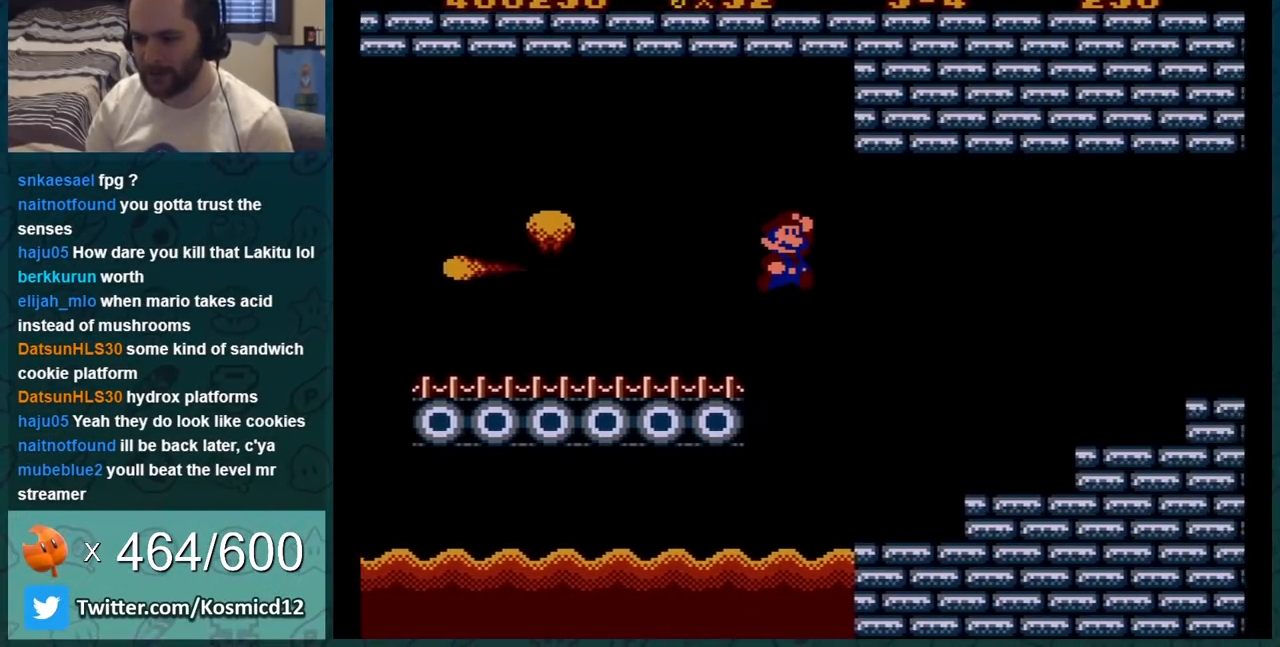
{"buttons": ["B", "DPAD_DOWN"], "events": [[383, "DPAD_DOWN", "down"], [450, "A", "down"], [500, "A", "up"]]}
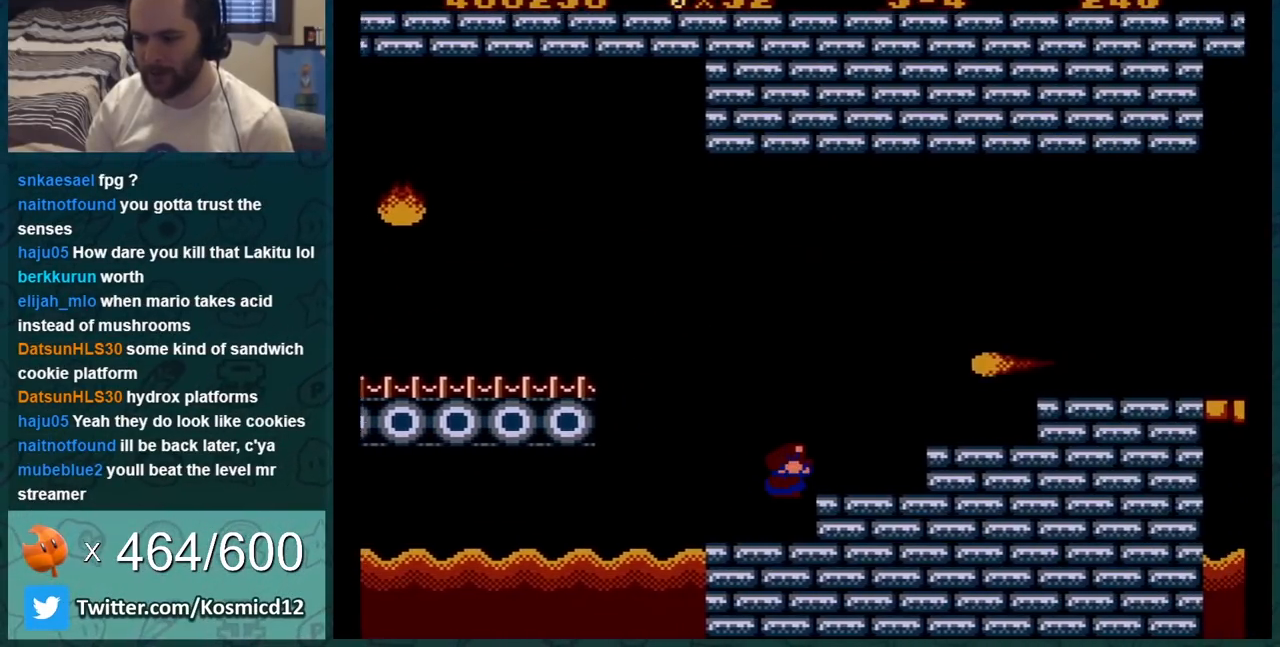
{"buttons": ["B", "DPAD_DOWN"], "events": []}
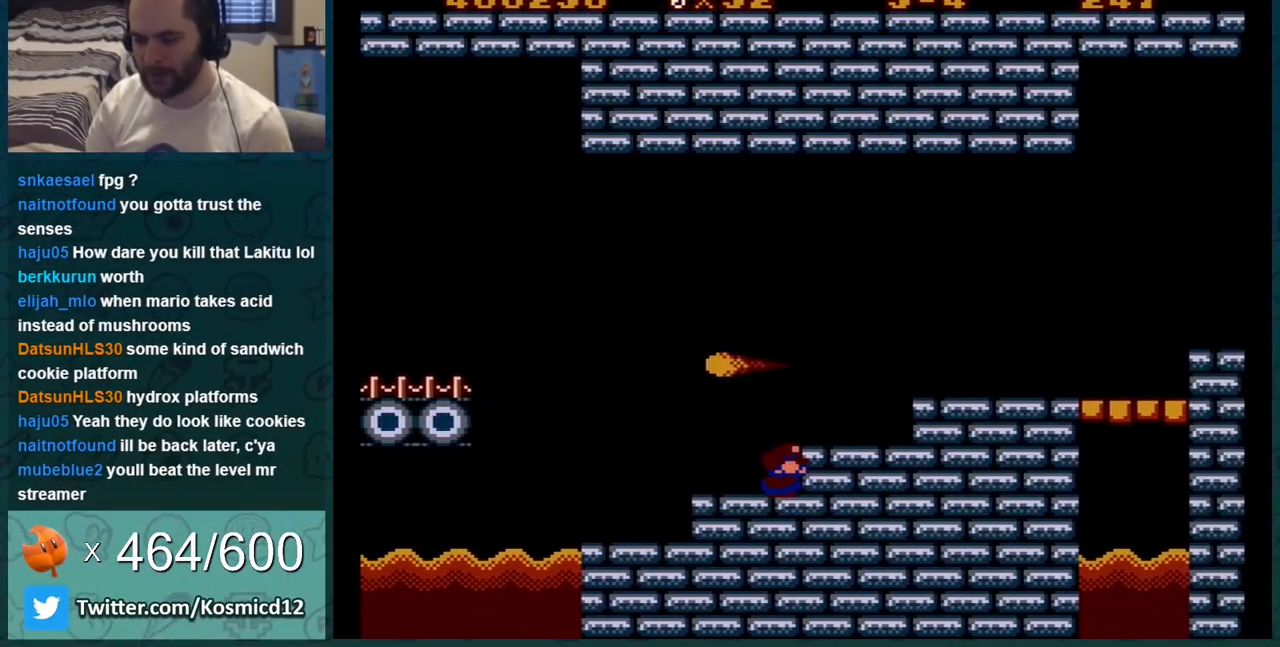
{"buttons": ["B", "DPAD_RIGHT"], "events": [[100, "A", "down"], [233, "DPAD_DOWN", "up"], [233, "DPAD_RIGHT", "down"], [266, "A", "up"]]}
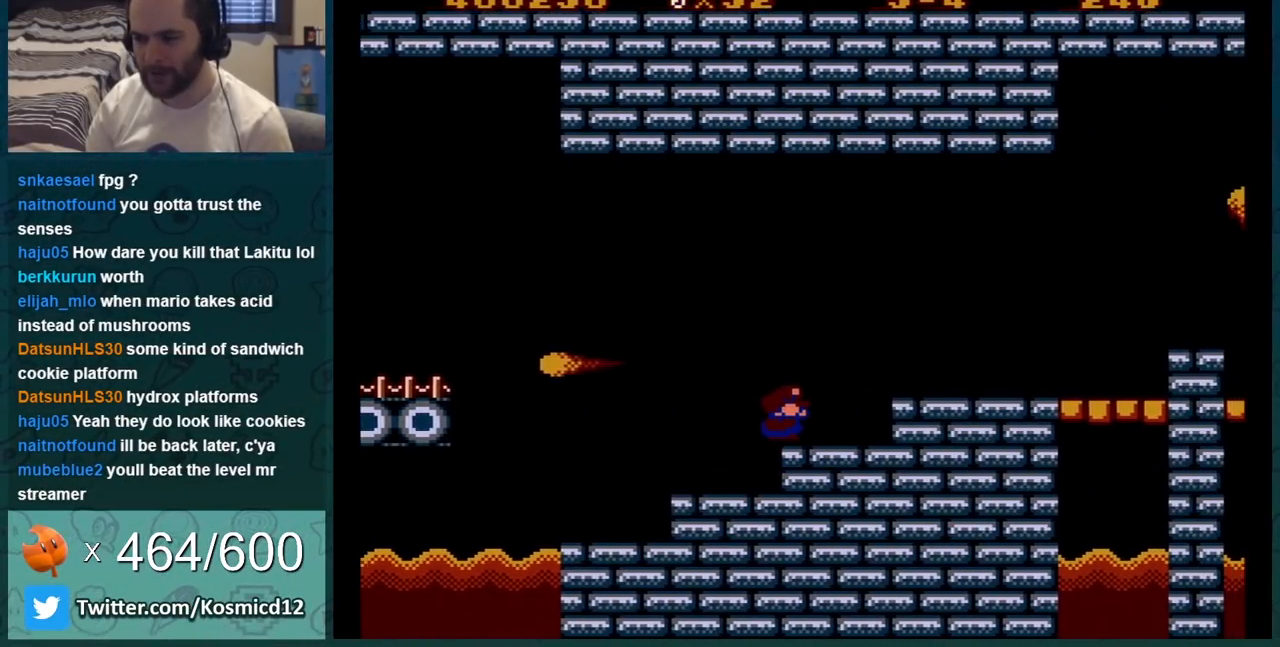
{"buttons": ["B", "DPAD_RIGHT"], "events": [[133, "A", "down"], [250, "A", "up"], [284, "DPAD_RIGHT", "up"], [417, "DPAD_RIGHT", "down"]]}
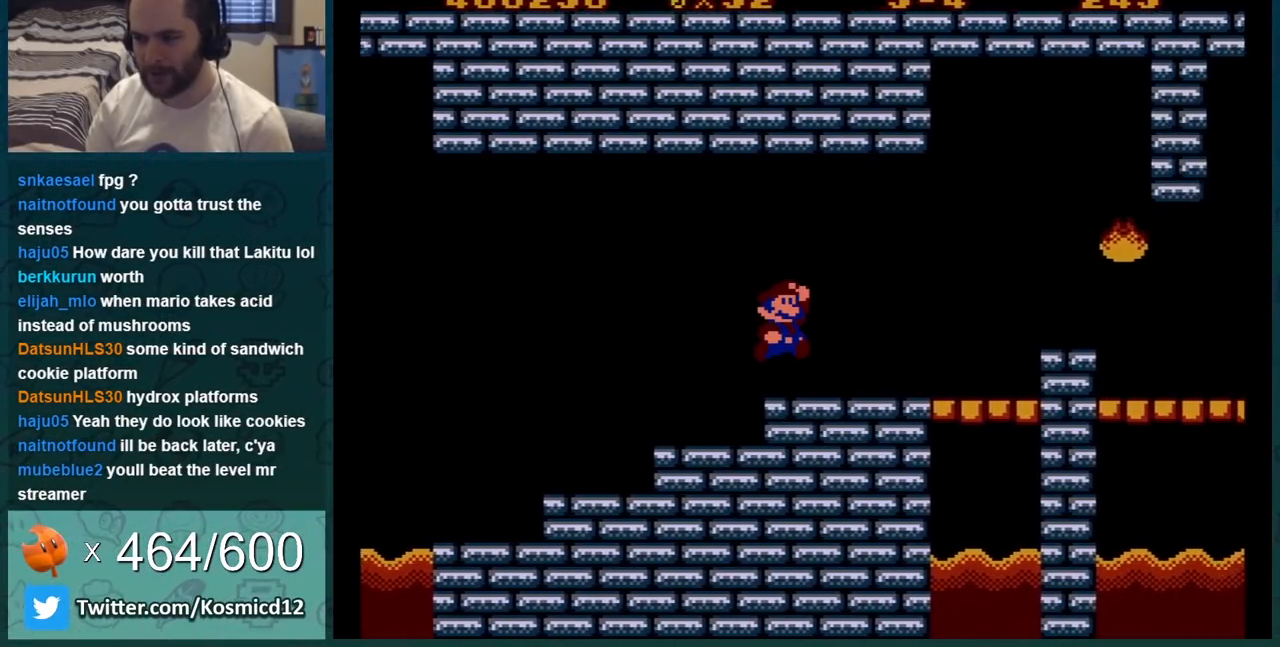
{"buttons": ["B", "DPAD_RIGHT"], "events": [[316, "DPAD_DOWN", "down"], [316, "DPAD_RIGHT", "up"], [350, "A", "down"], [417, "A", "up"], [433, "DPAD_DOWN", "up"], [467, "DPAD_RIGHT", "down"]]}
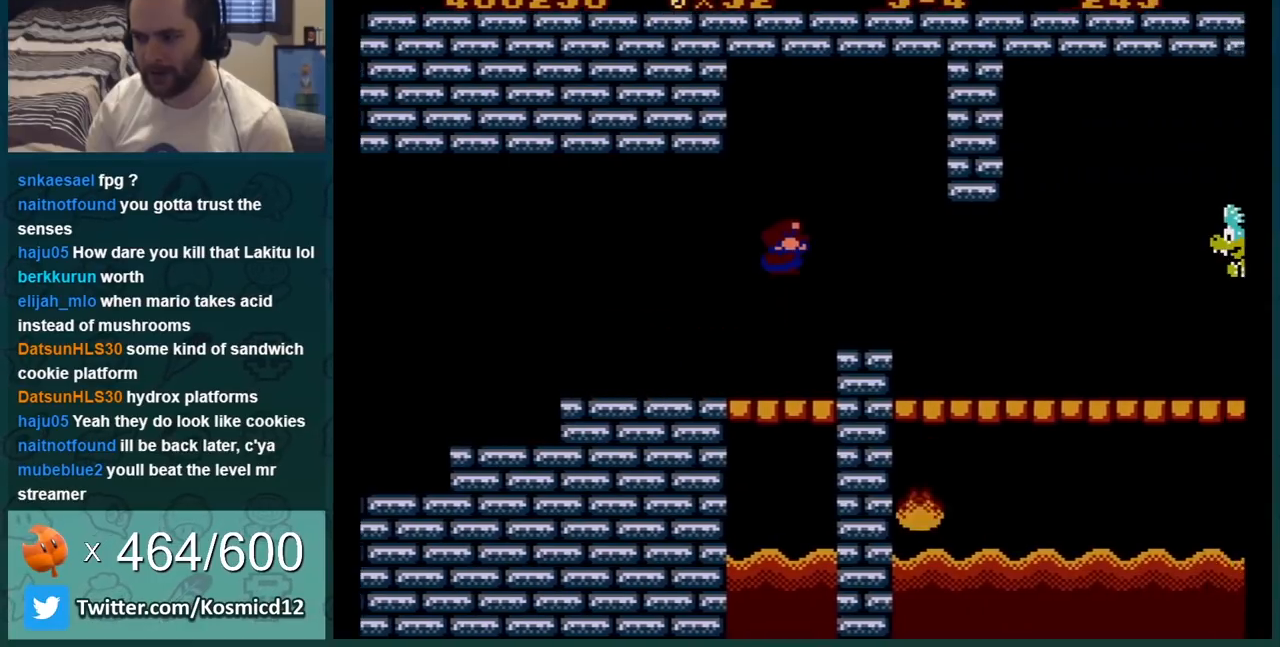
{"buttons": ["B"], "events": [[33, "DPAD_RIGHT", "up"], [100, "DPAD_RIGHT", "down"], [167, "DPAD_RIGHT", "up"], [317, "DPAD_LEFT", "down"], [417, "DPAD_LEFT", "up"]]}
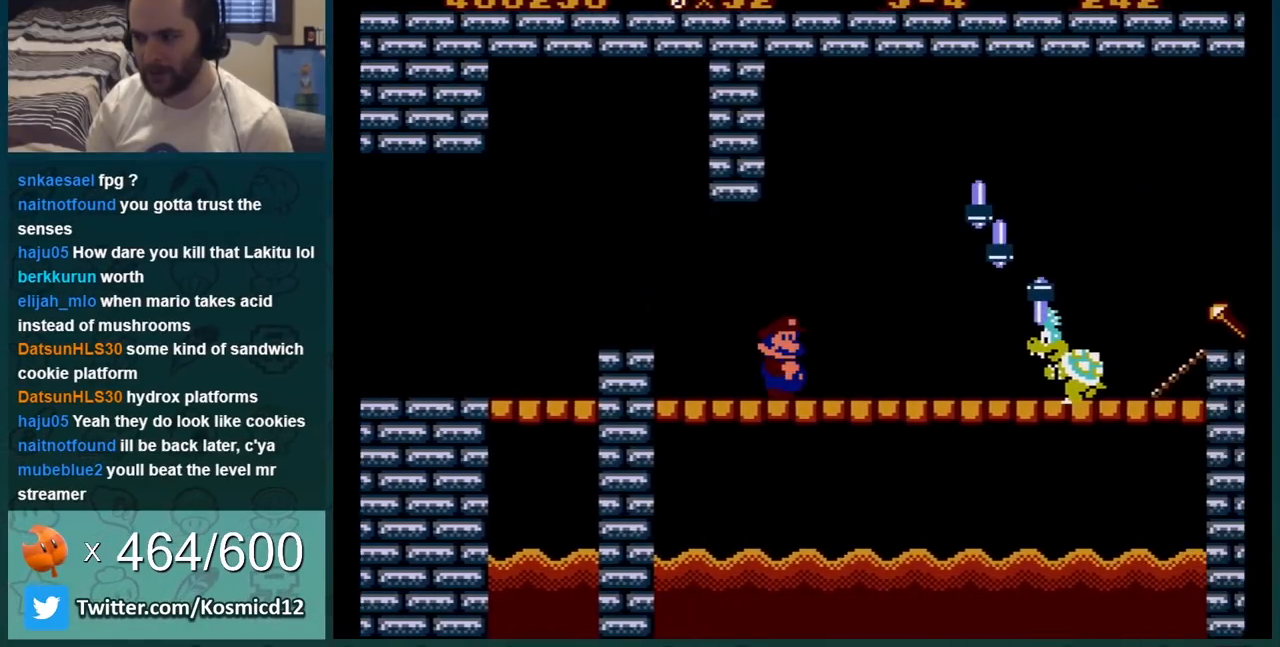
{"buttons": ["B"], "events": [[33, "DPAD_RIGHT", "down"], [200, "DPAD_RIGHT", "up"], [283, "DPAD_LEFT", "down"], [433, "DPAD_LEFT", "up"]]}
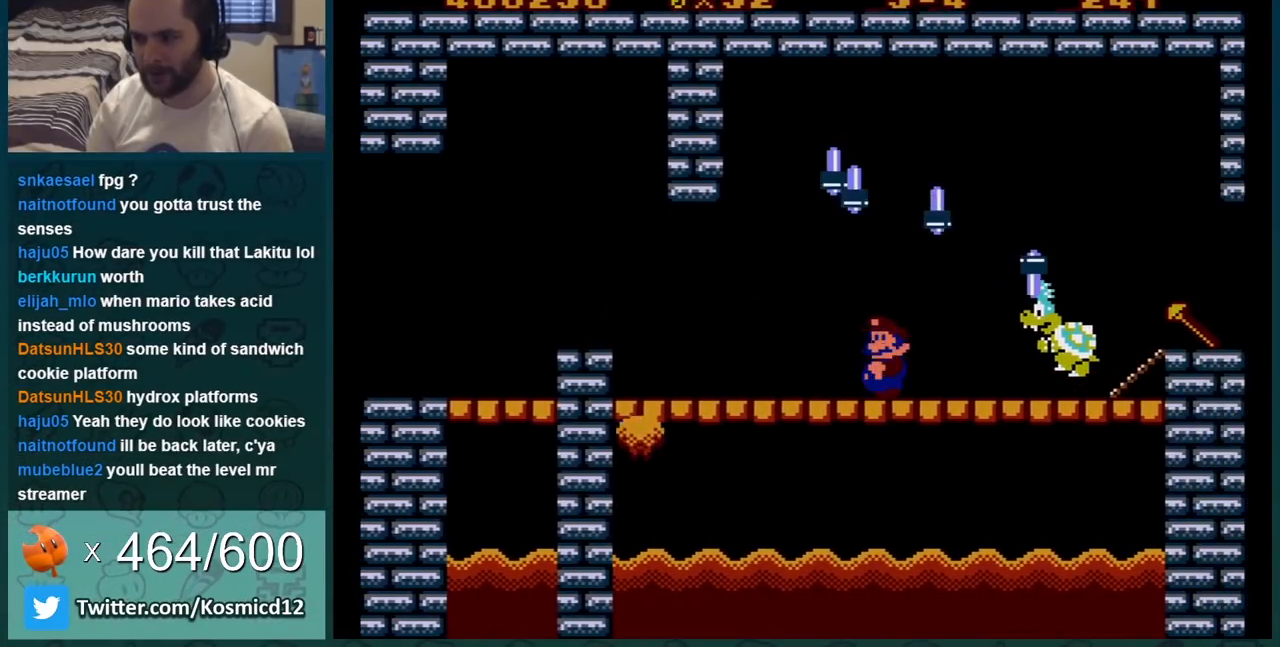
{"buttons": ["B"], "events": [[33, "DPAD_RIGHT", "down"], [284, "DPAD_RIGHT", "up"], [384, "DPAD_LEFT", "down"], [467, "DPAD_LEFT", "up"]]}
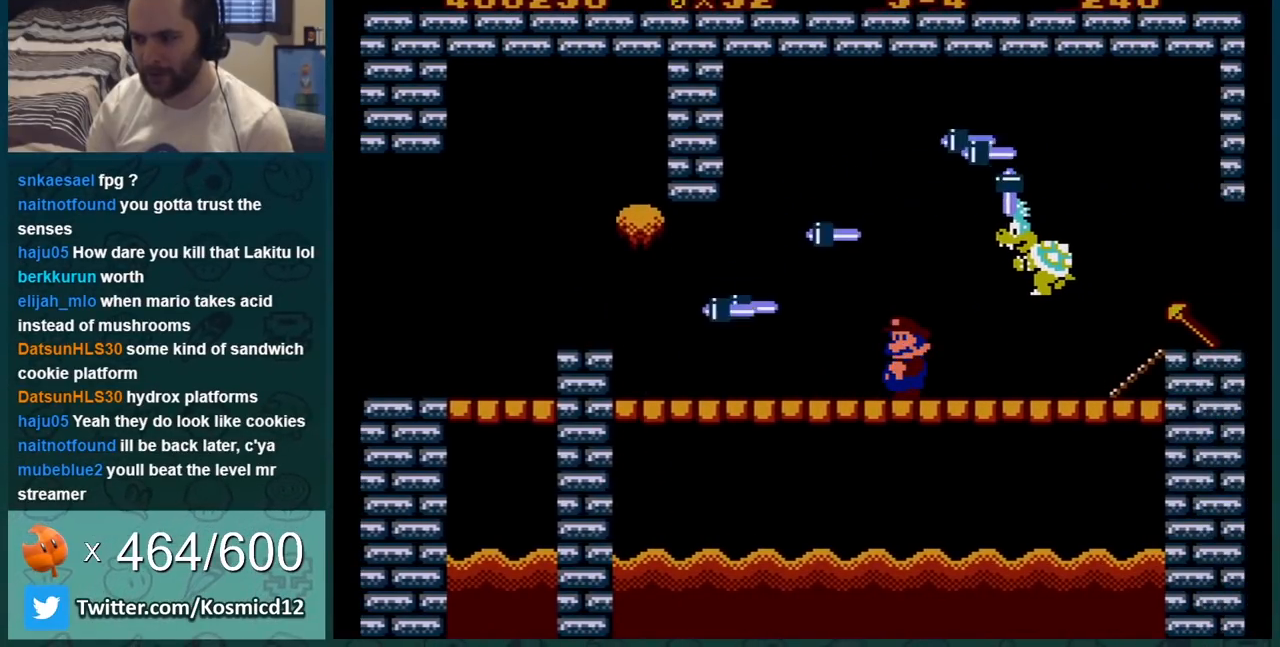
{"buttons": ["B", "DPAD_LEFT"], "events": [[183, "DPAD_LEFT", "down"], [316, "DPAD_LEFT", "up"], [433, "DPAD_LEFT", "down"]]}
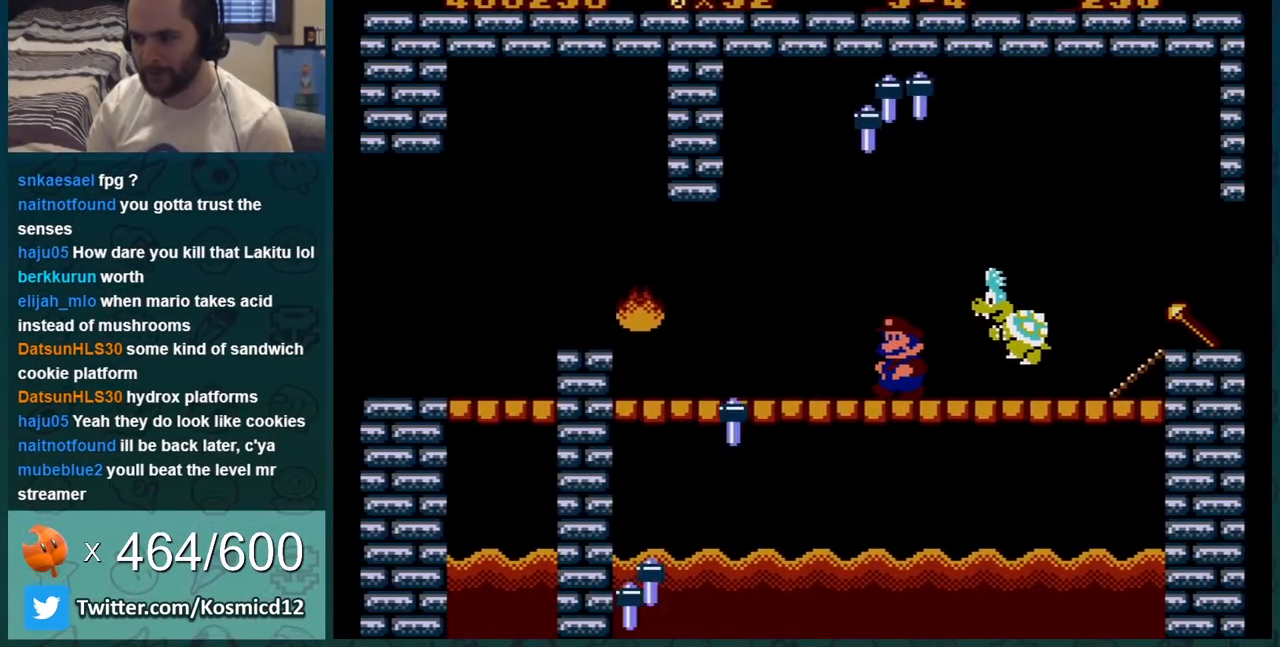
{"buttons": ["B", "DPAD_DOWN"], "events": [[50, "DPAD_LEFT", "up"], [150, "DPAD_DOWN", "down"]]}
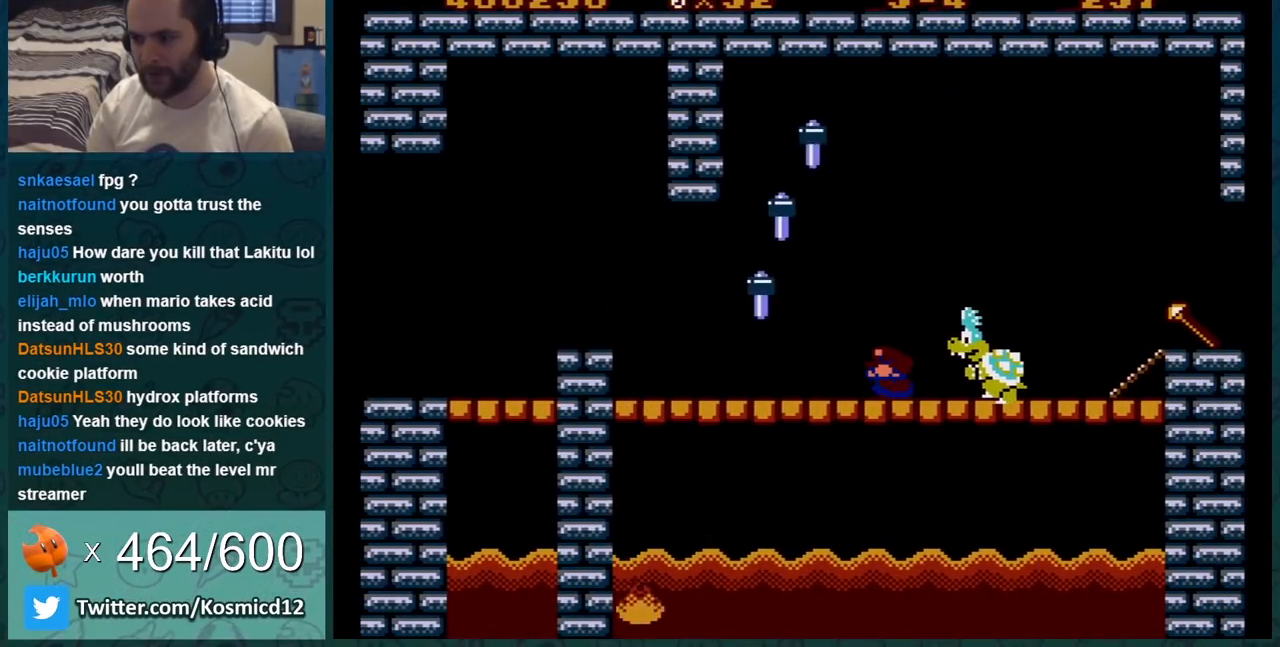
{"buttons": ["B"], "events": [[33, "DPAD_LEFT", "down"], [50, "DPAD_DOWN", "up"], [283, "DPAD_LEFT", "up"], [367, "DPAD_LEFT", "down"], [500, "DPAD_LEFT", "up"]]}
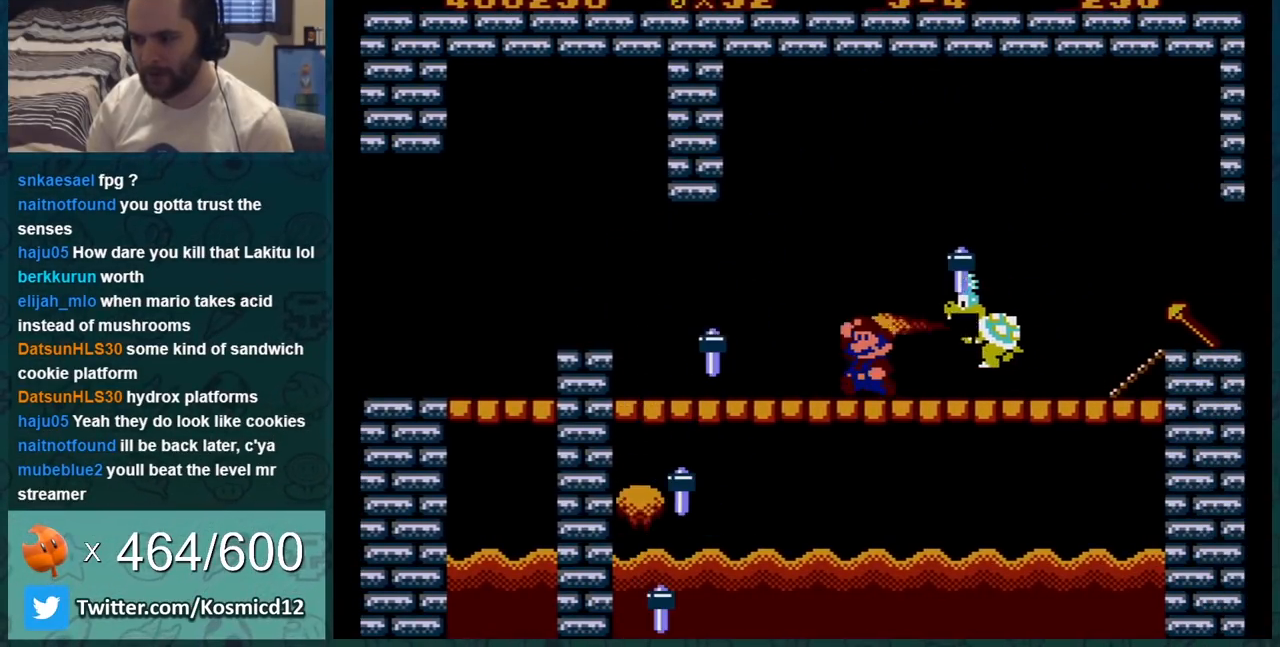
{"buttons": ["B"], "events": [[50, "DPAD_DOWN", "down"], [384, "DPAD_DOWN", "up"]]}
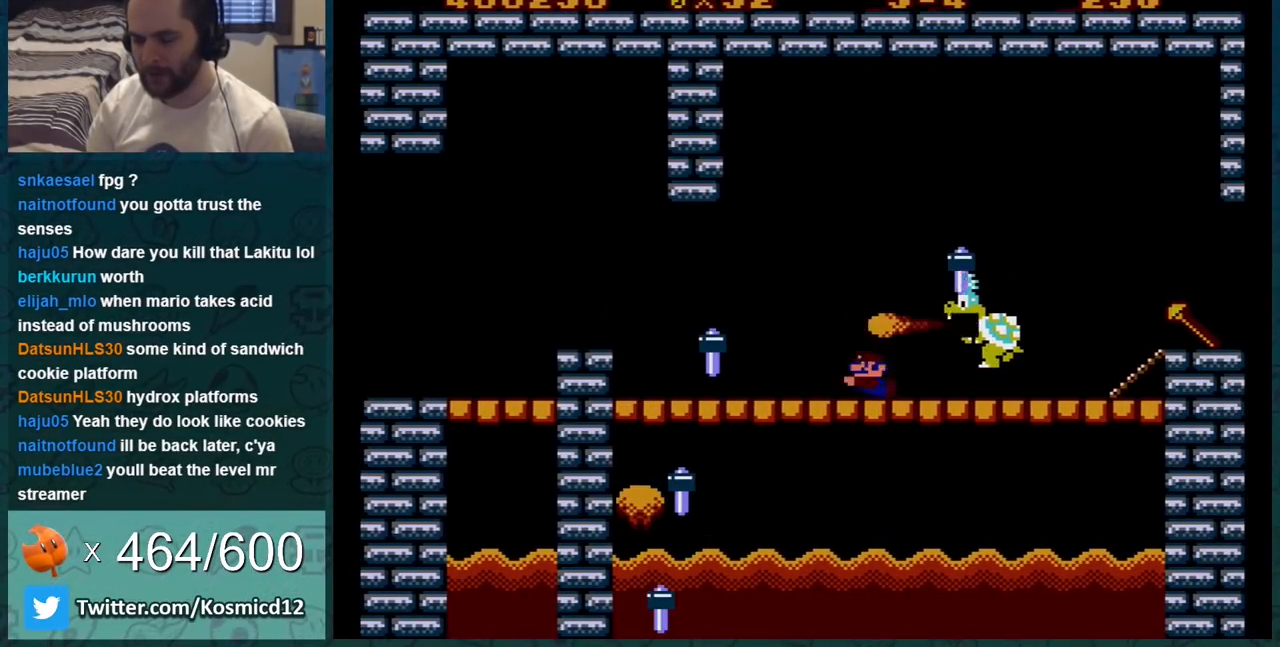
{"buttons": ["B"], "events": []}
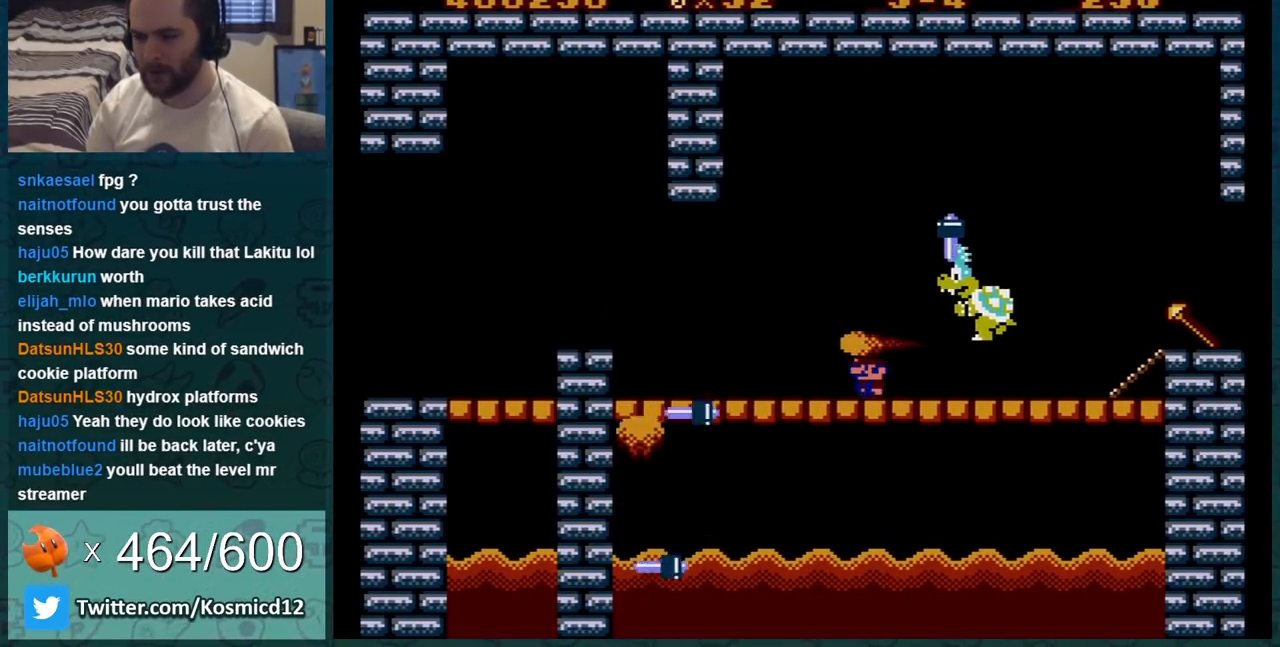
{"buttons": ["B"], "events": [[184, "DPAD_LEFT", "down"], [334, "DPAD_LEFT", "up"]]}
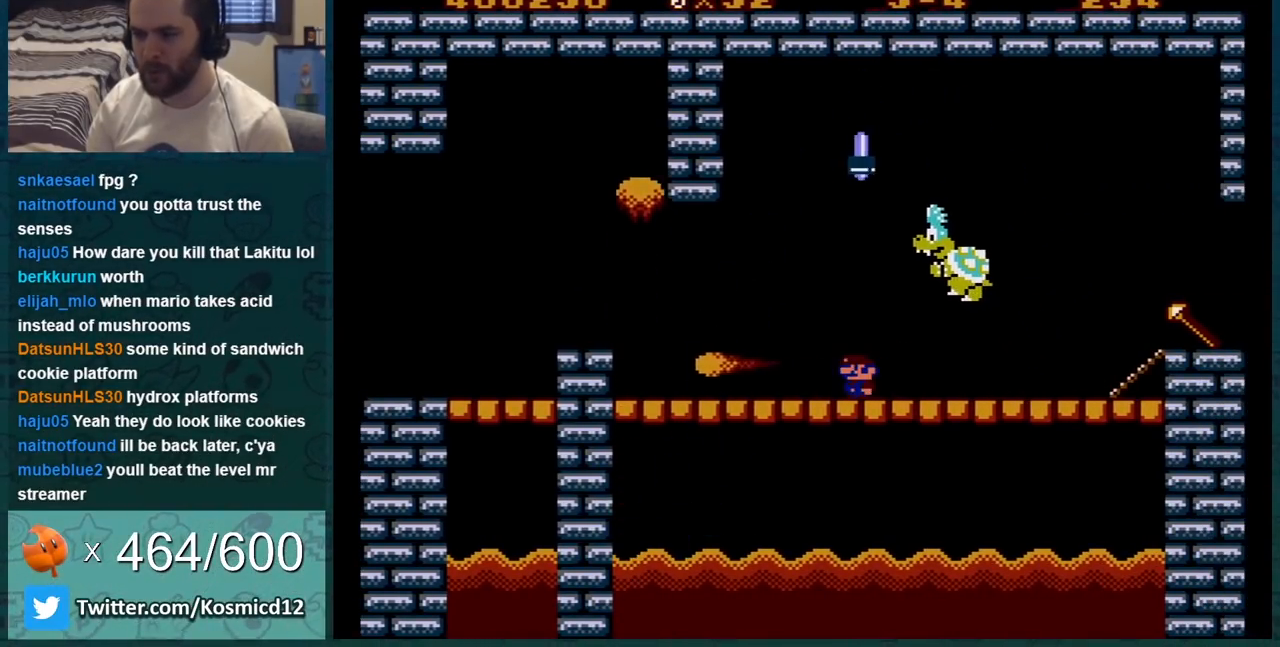
{"buttons": ["B"], "events": [[116, "DPAD_LEFT", "down"], [433, "DPAD_LEFT", "up"]]}